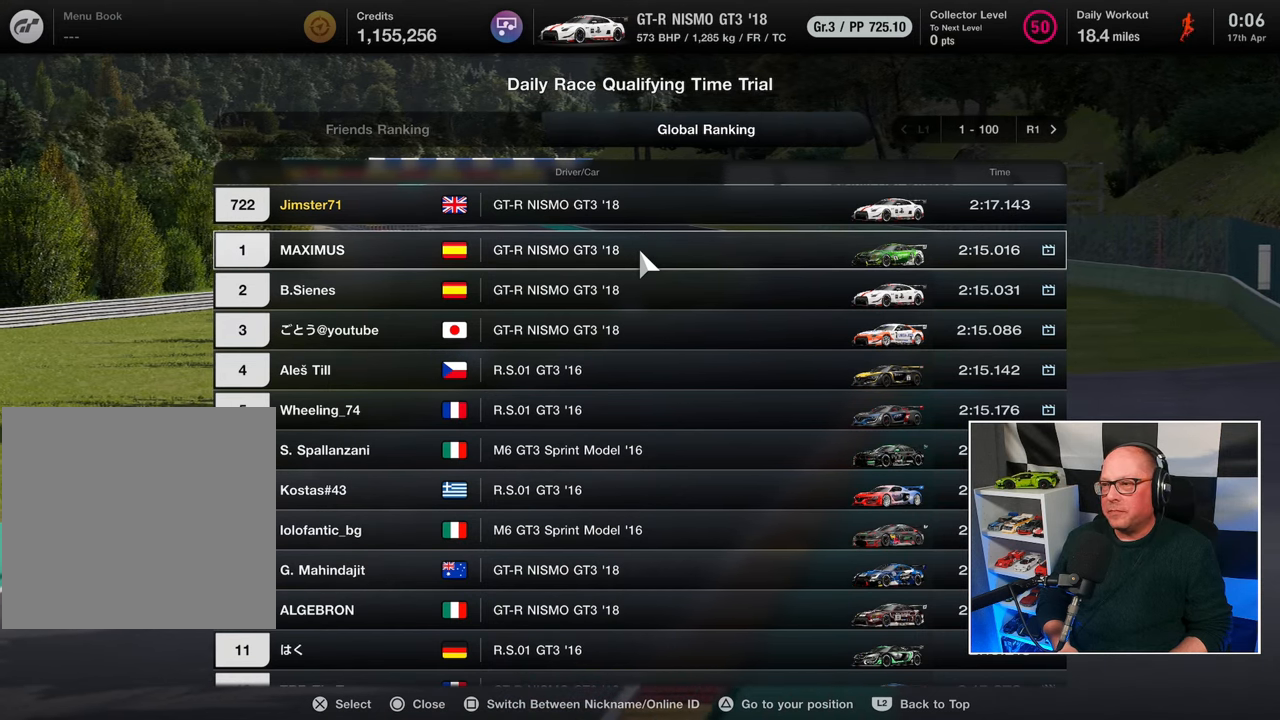
Gameplay with a controller (PlayStation layout); each line is a JSON object with the inputs held at the frame after it. "events" lists button and stick changes between this image and that frame as [ms after this image, input, new state], when the widget could be followed in between. Not read: R3.
{"buttons": [], "left_stick": "center", "right_stick": "center", "events": [[117, "CROSS", "down"], [267, "CROSS", "up"]]}
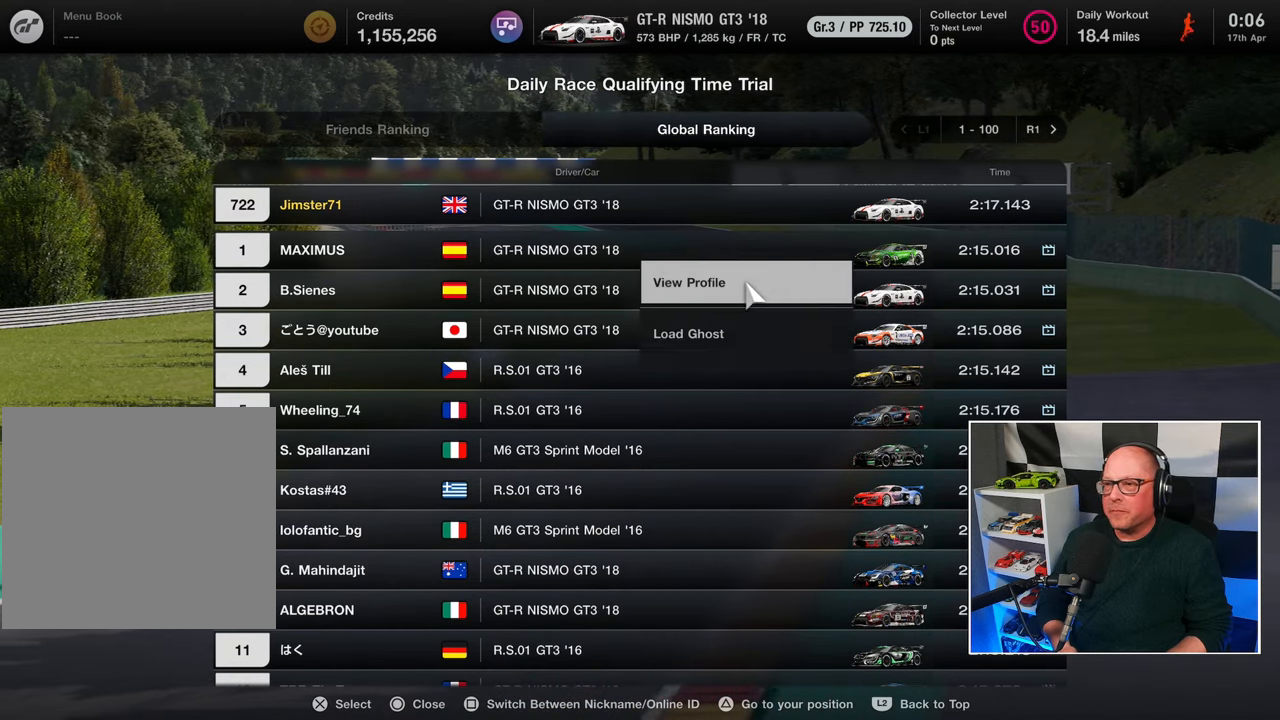
{"buttons": [], "left_stick": "center", "right_stick": "center", "events": [[133, "DPAD_DOWN", "down"], [250, "DPAD_DOWN", "up"]]}
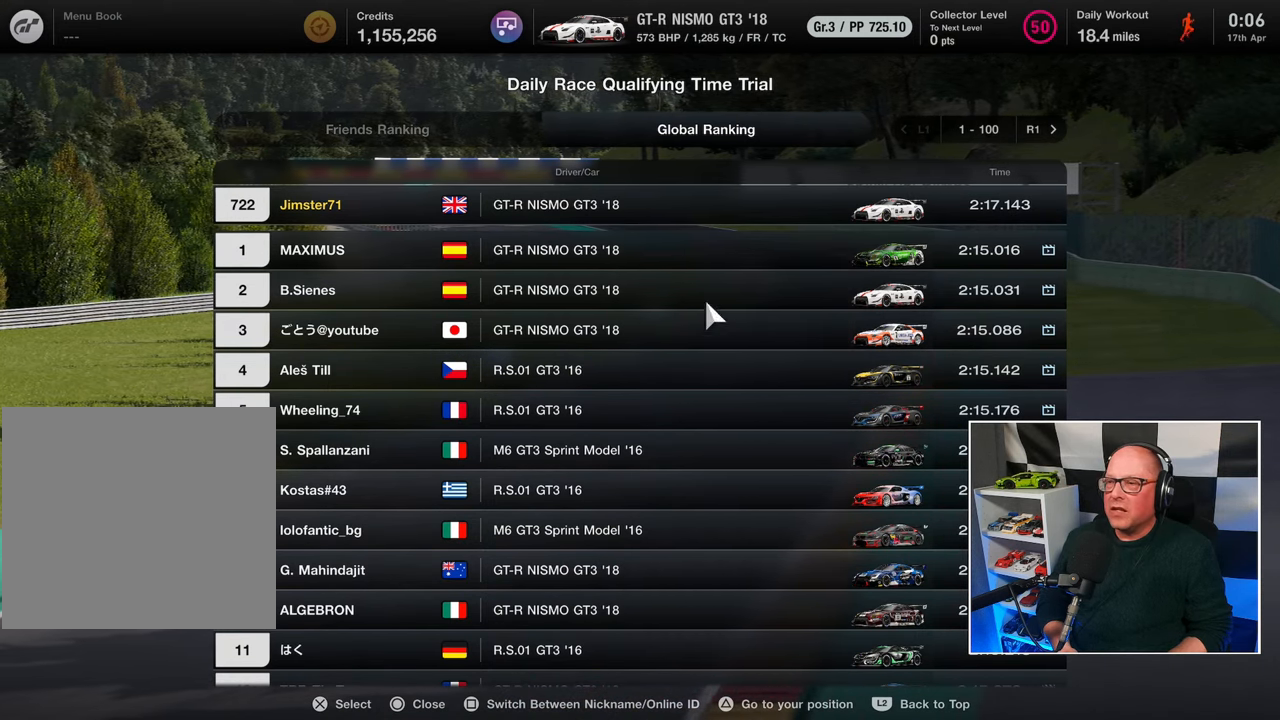
{"buttons": [], "left_stick": "center", "right_stick": "center", "events": [[17, "CROSS", "down"], [133, "CROSS", "up"]]}
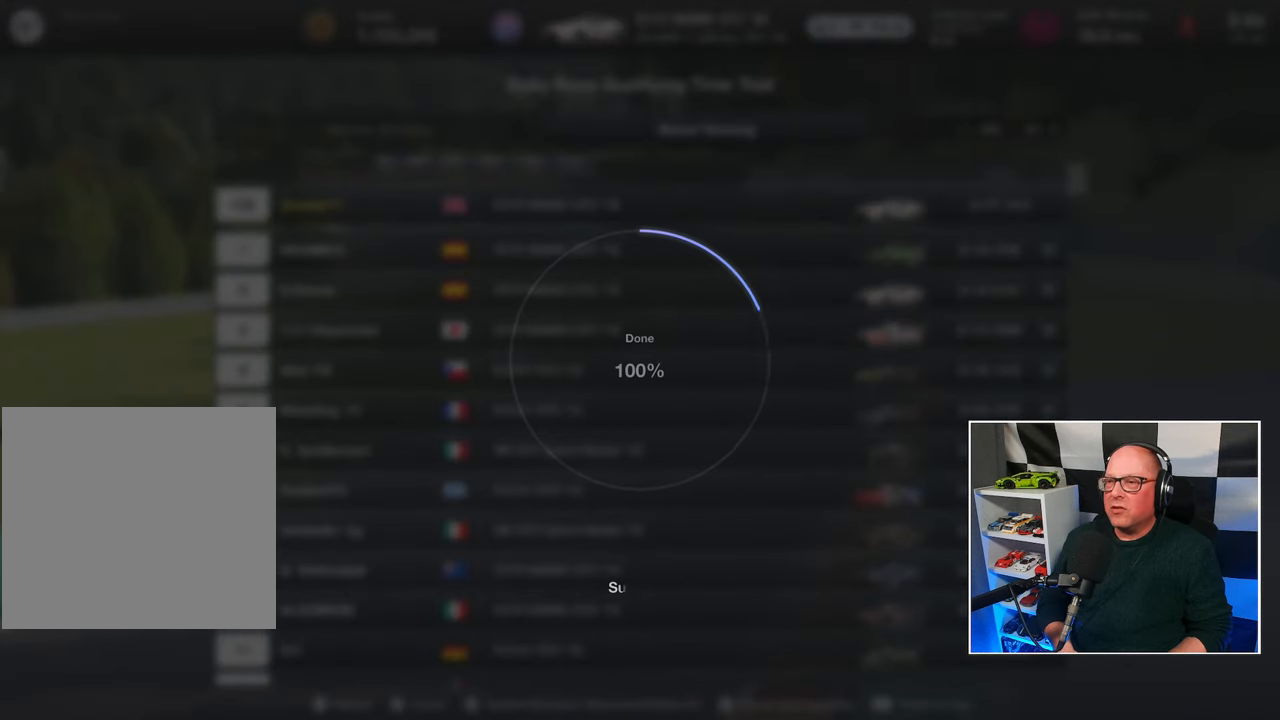
{"buttons": [], "left_stick": "center", "right_stick": "center", "events": []}
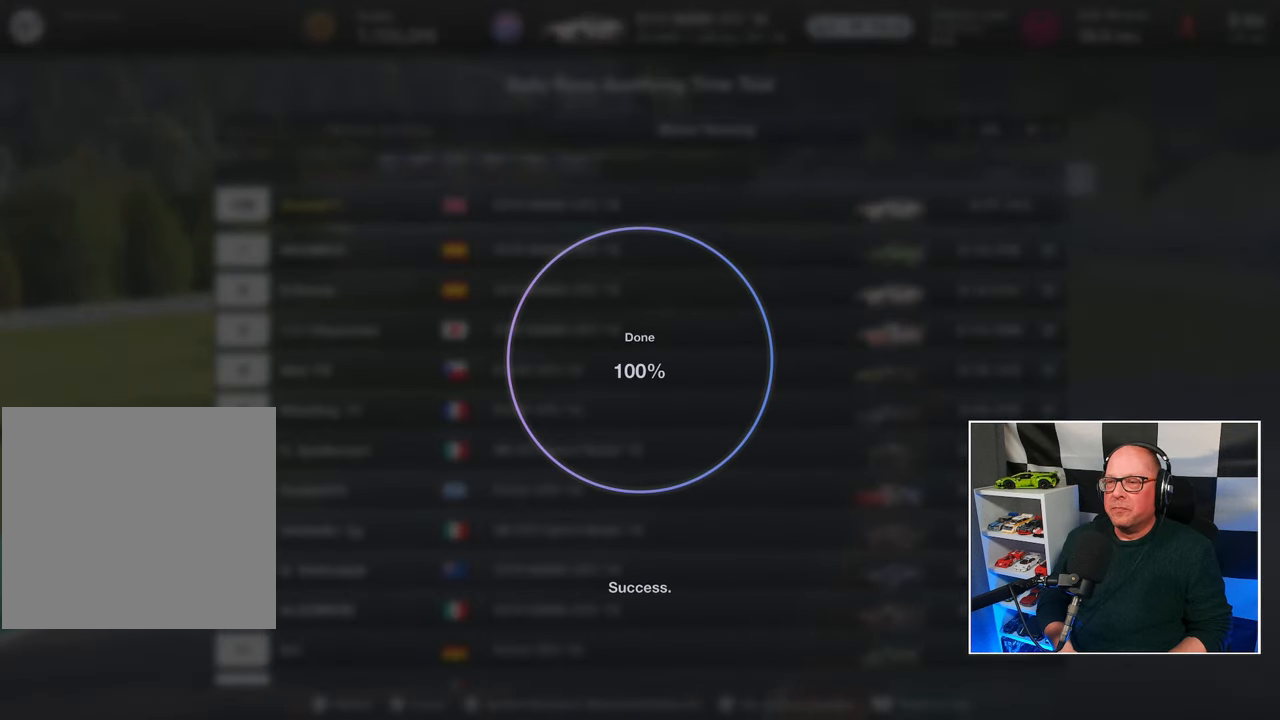
{"buttons": [], "left_stick": "center", "right_stick": "center", "events": []}
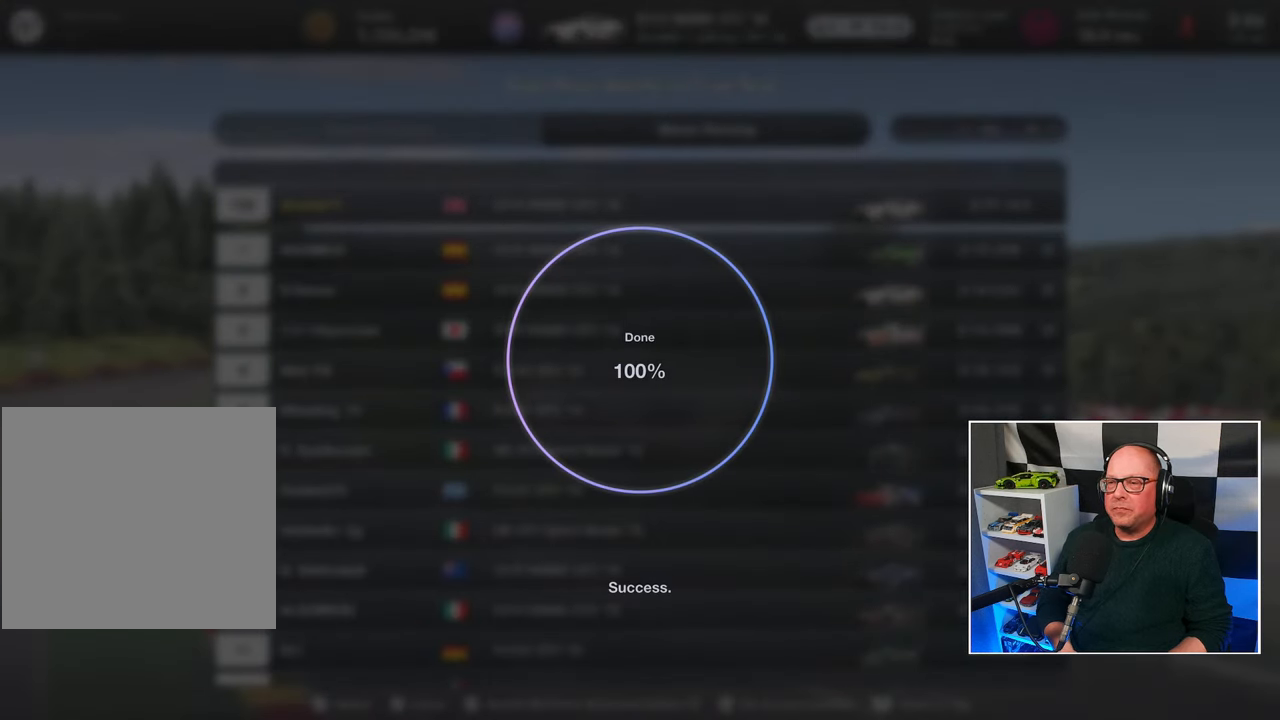
{"buttons": [], "left_stick": "center", "right_stick": "center", "events": []}
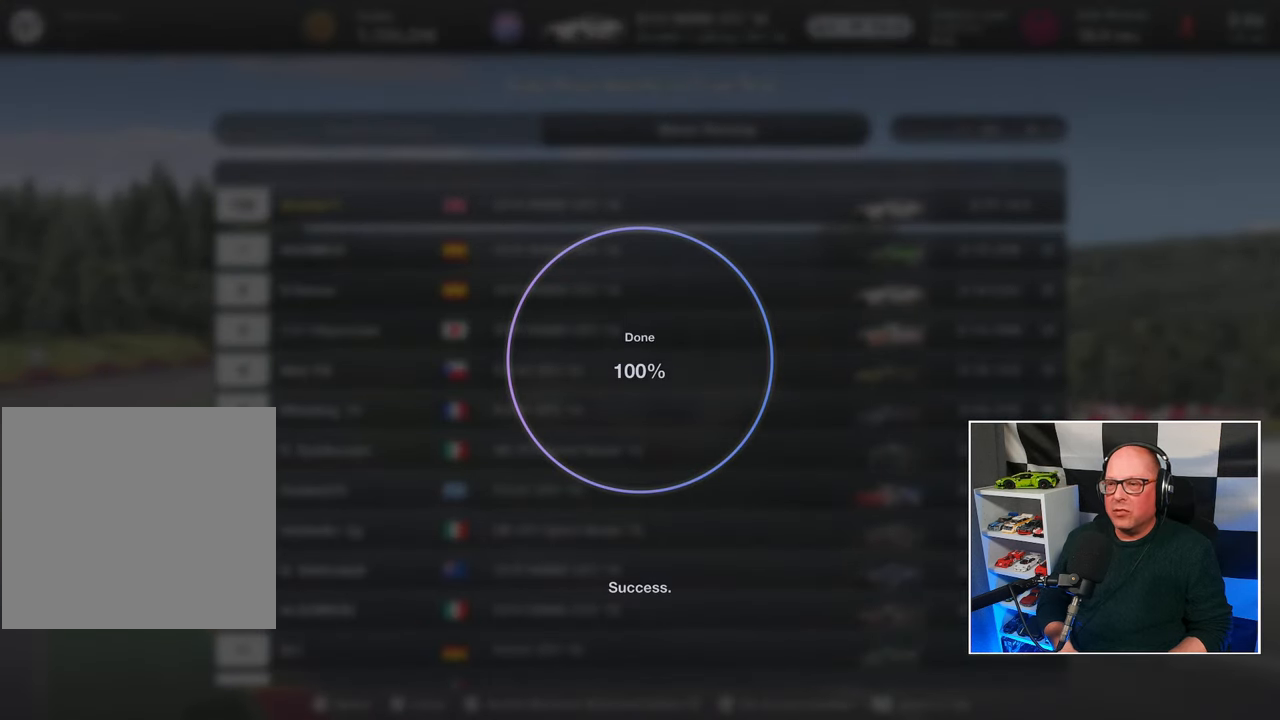
{"buttons": [], "left_stick": "center", "right_stick": "center", "events": []}
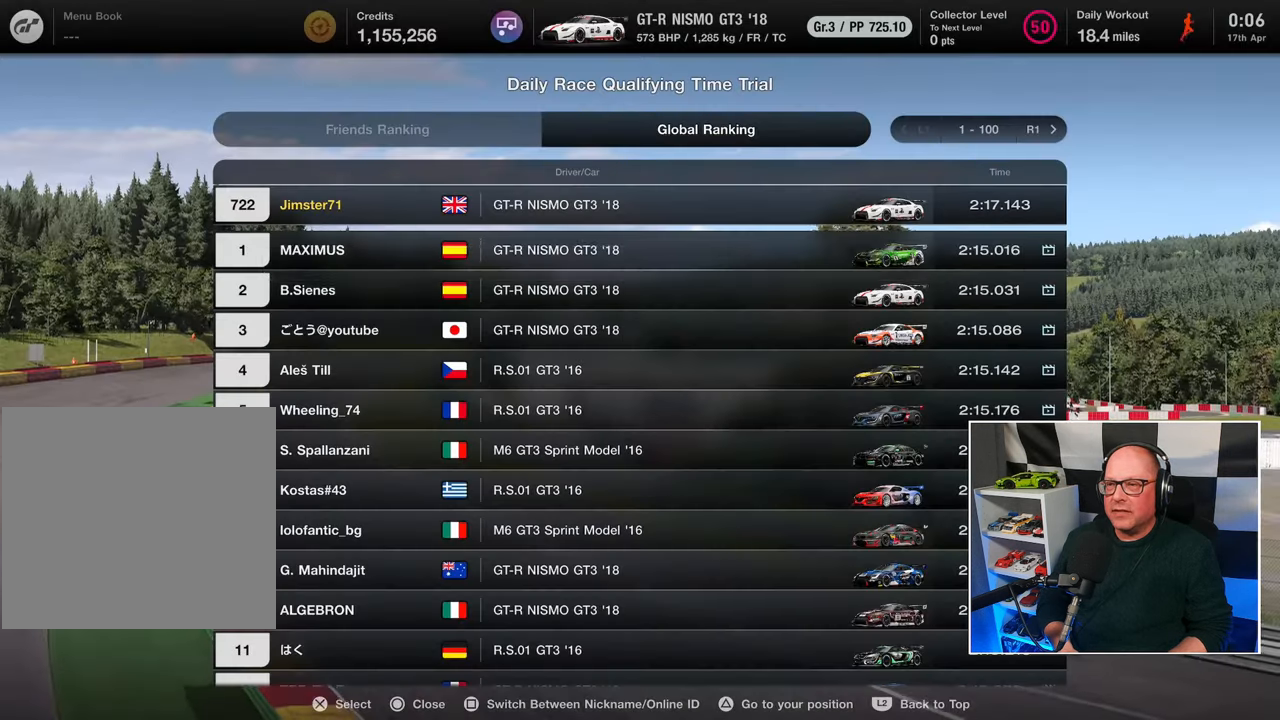
{"buttons": [], "left_stick": "center", "right_stick": "center", "events": []}
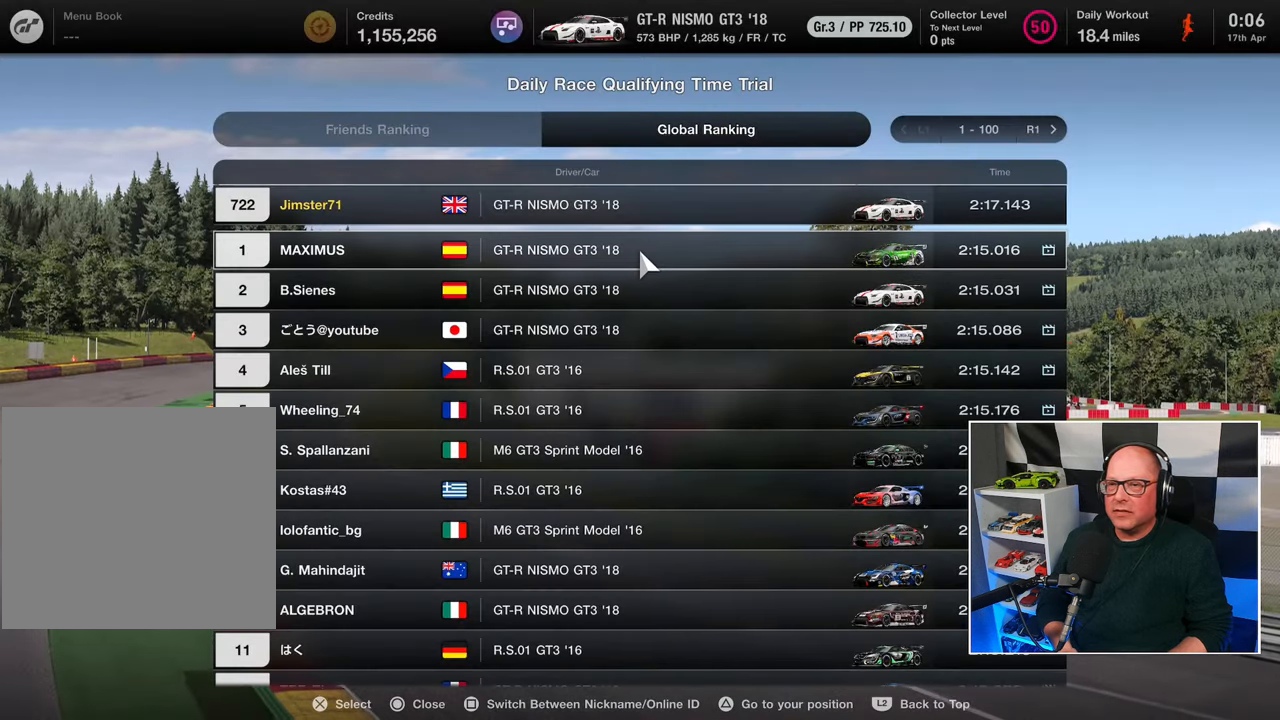
{"buttons": [], "left_stick": "center", "right_stick": "center", "events": [[67, "CIRCLE", "down"], [150, "CIRCLE", "up"]]}
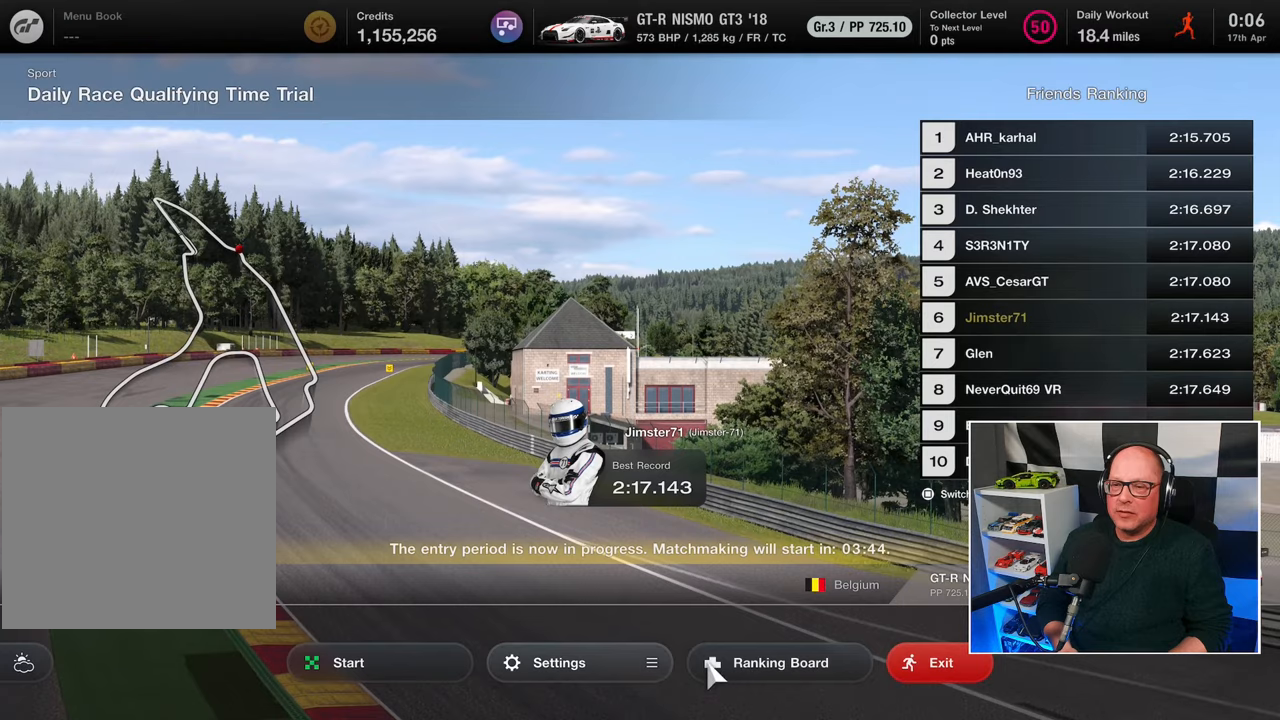
{"buttons": [], "left_stick": "center", "right_stick": "center", "events": [[17, "DPAD_LEFT", "down"], [50, "DPAD_LEFT", "up"], [133, "DPAD_LEFT", "down"], [200, "DPAD_LEFT", "up"]]}
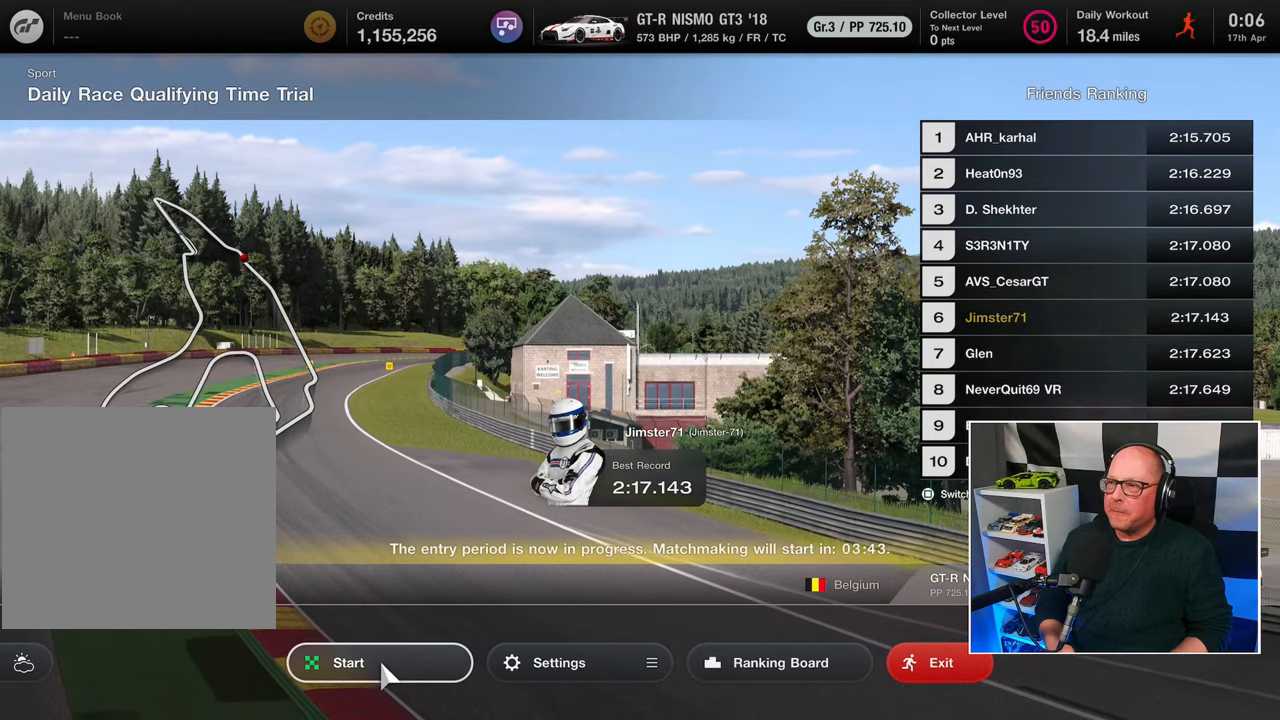
{"buttons": [], "left_stick": "center", "right_stick": "center", "events": []}
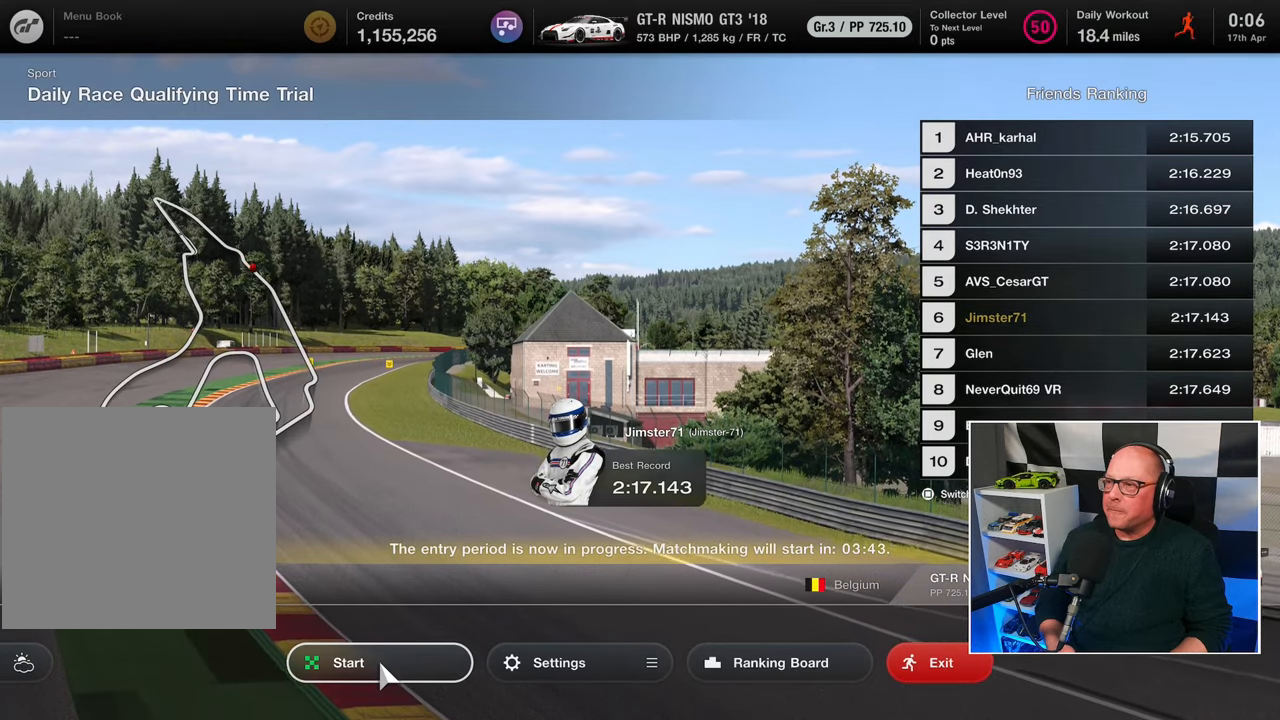
{"buttons": [], "left_stick": "center", "right_stick": "center", "events": []}
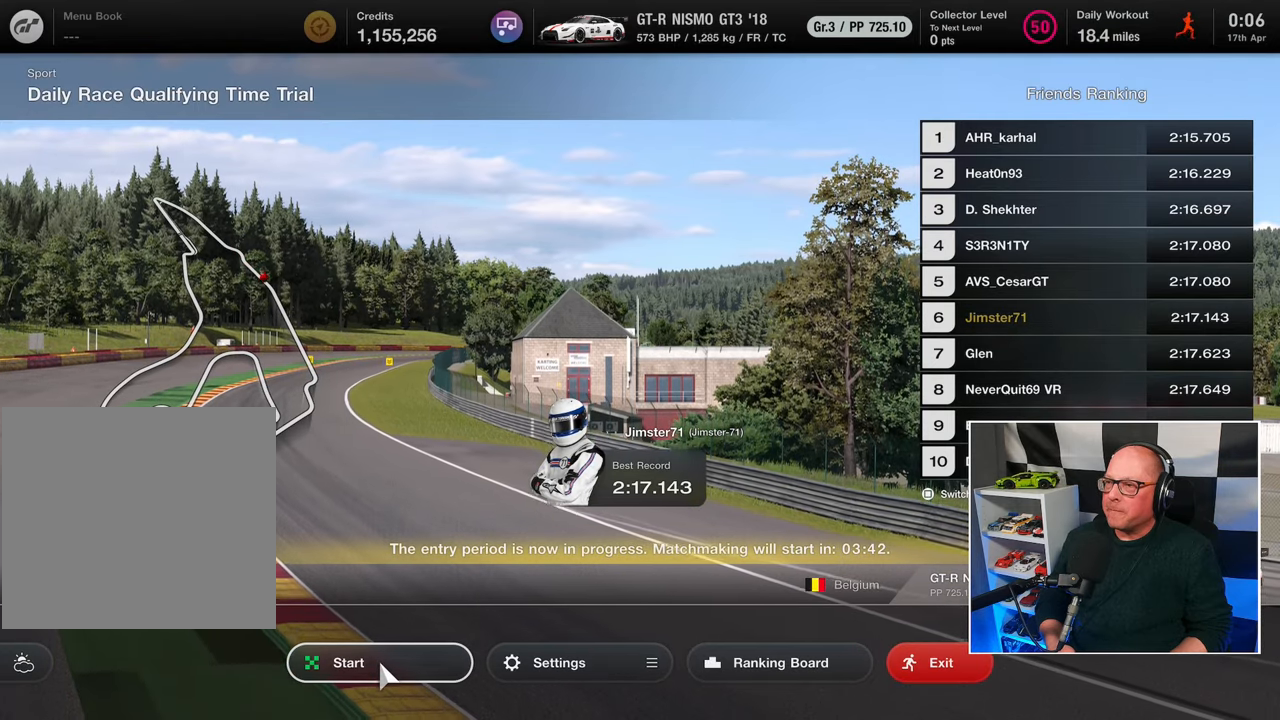
{"buttons": [], "left_stick": "center", "right_stick": "center", "events": []}
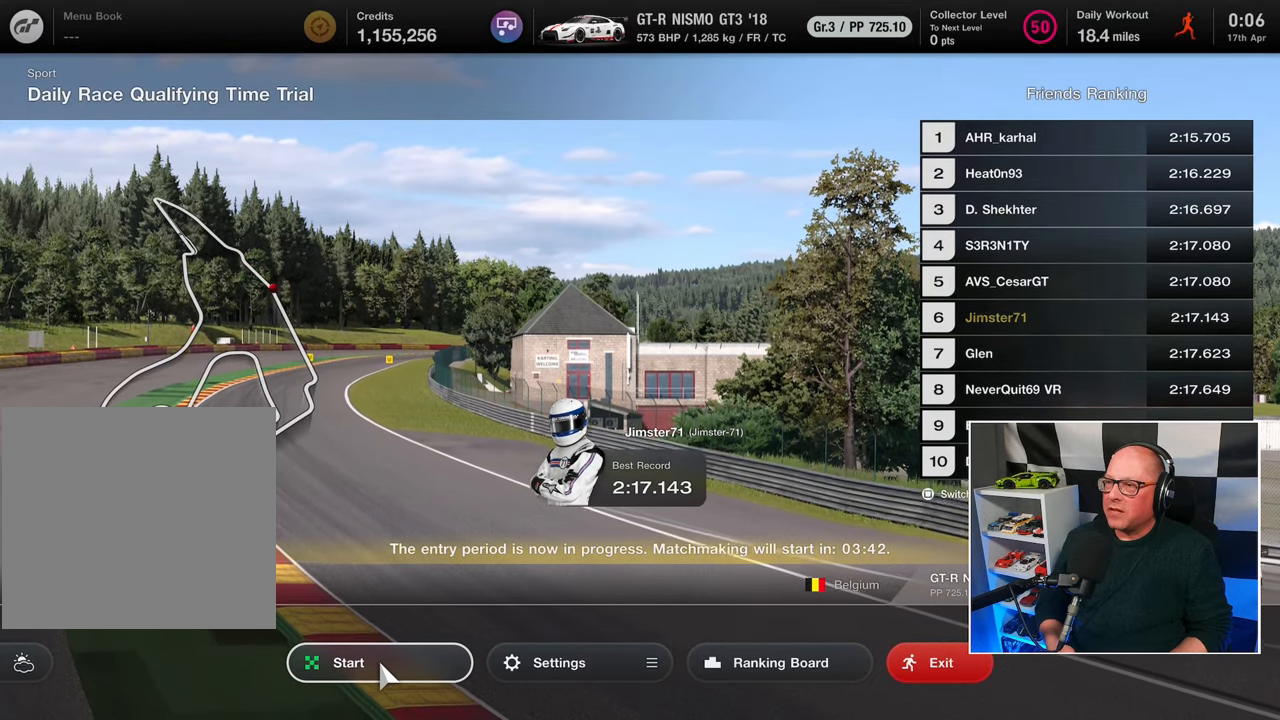
{"buttons": [], "left_stick": "center", "right_stick": "center", "events": []}
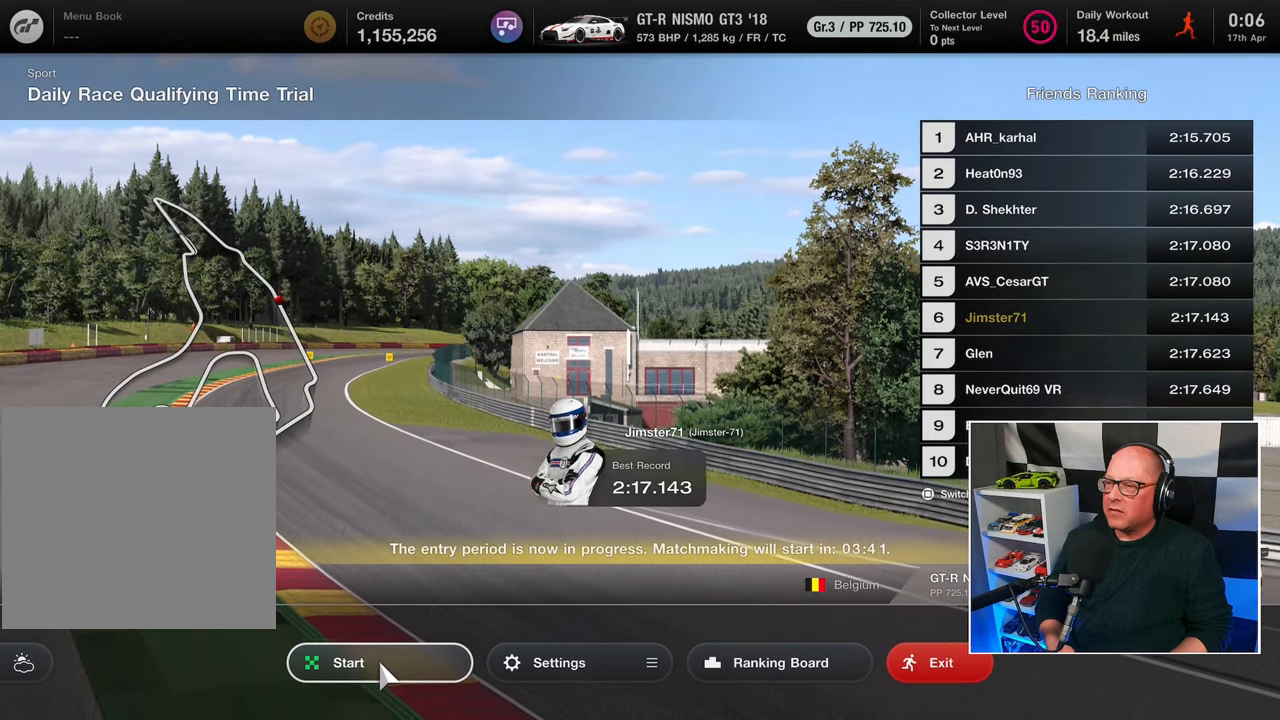
{"buttons": [], "left_stick": "center", "right_stick": "center", "events": [[367, "CROSS", "down"], [450, "CROSS", "up"]]}
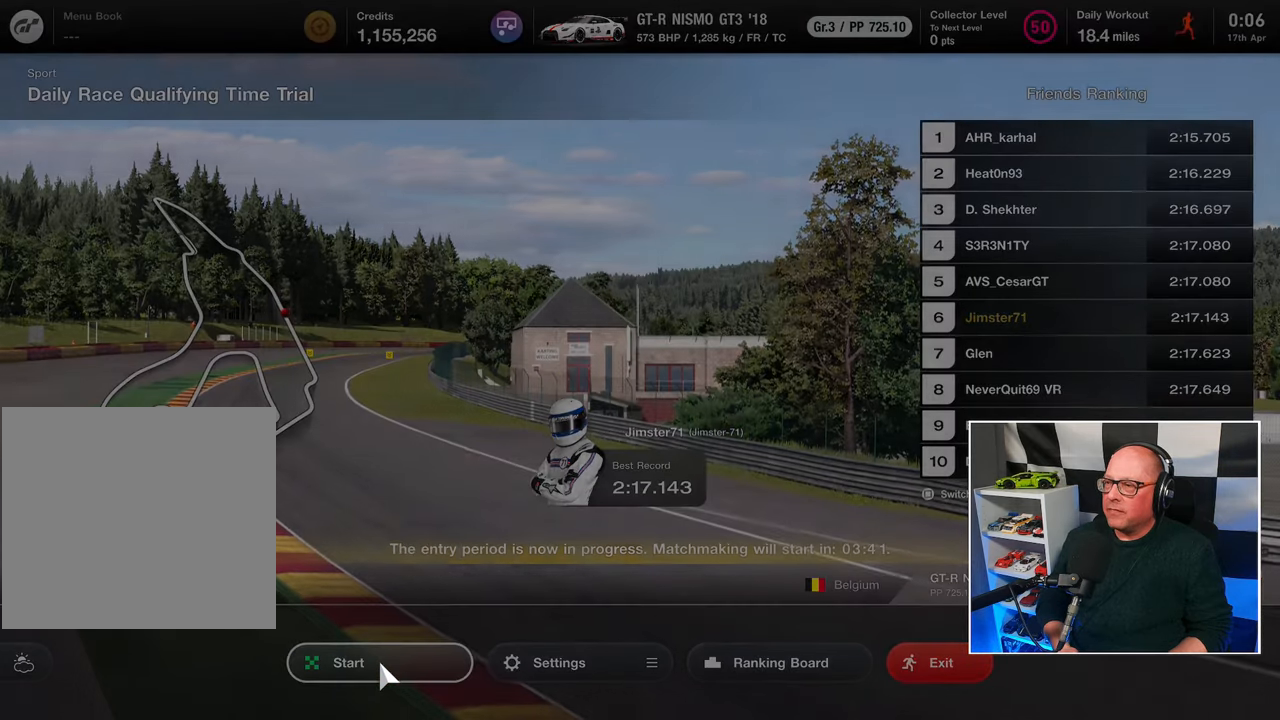
{"buttons": [], "left_stick": "center", "right_stick": "center", "events": []}
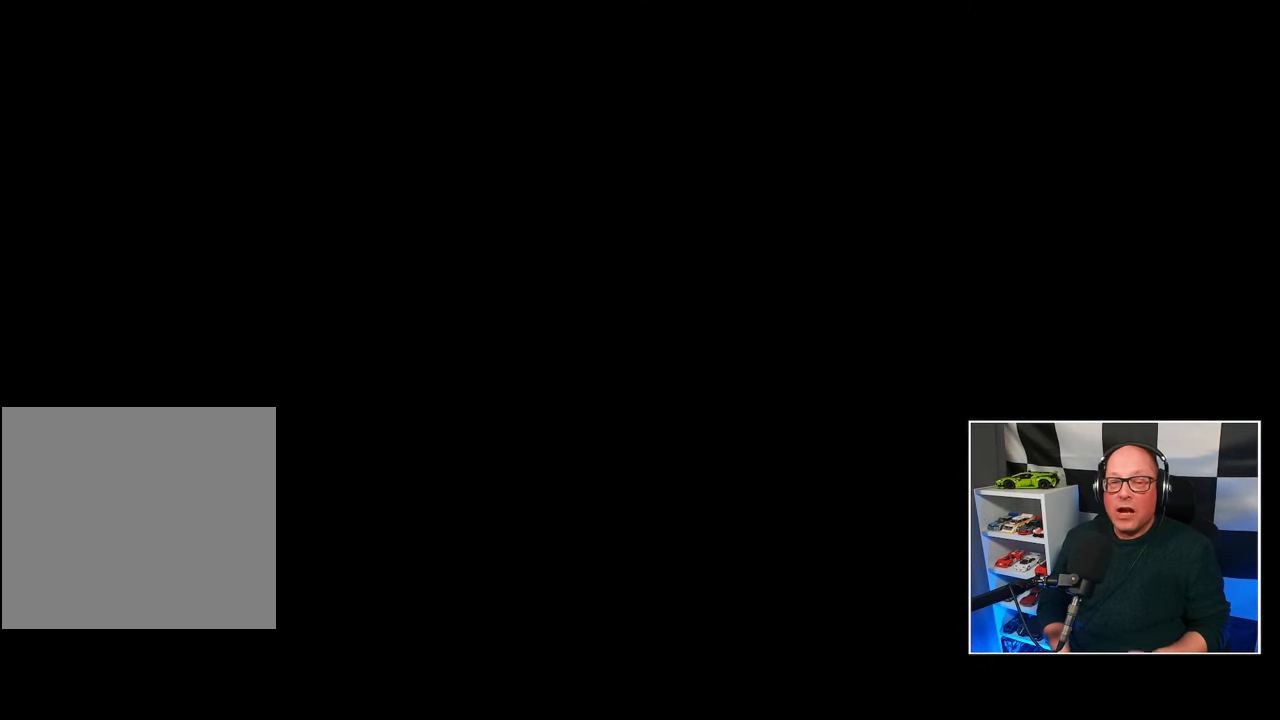
{"buttons": [], "left_stick": "center", "right_stick": "center", "events": []}
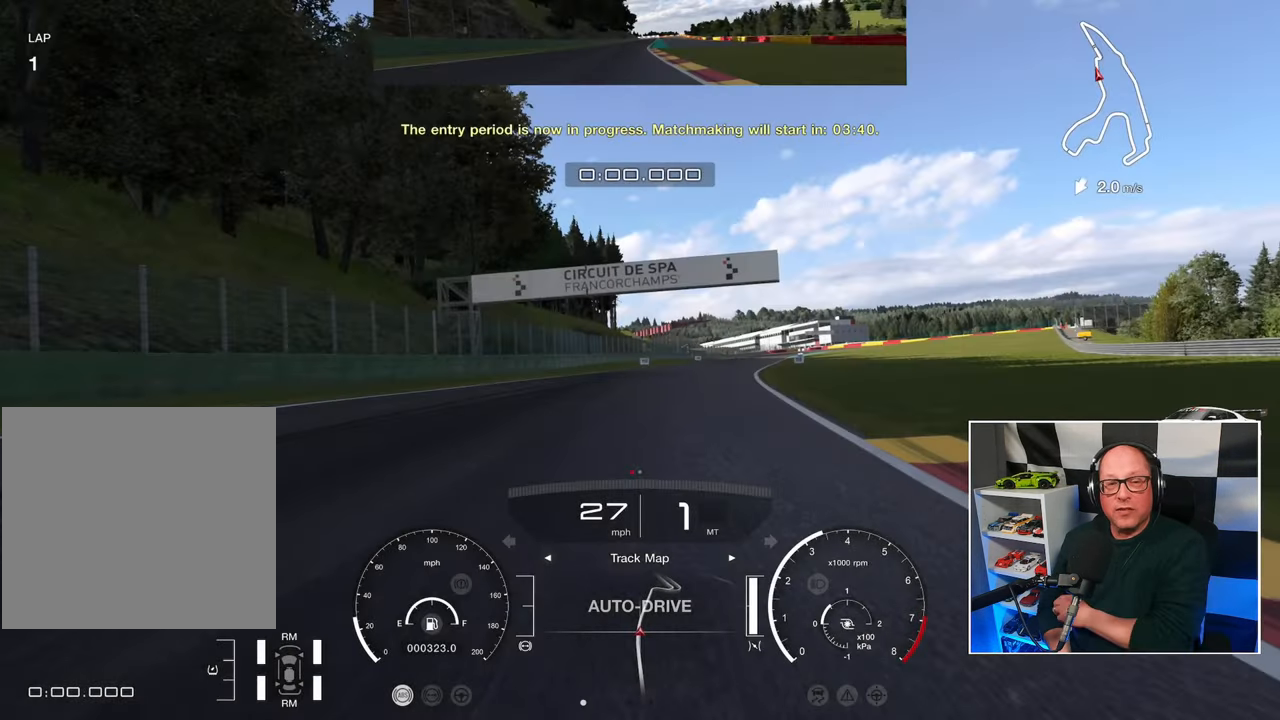
{"buttons": [], "left_stick": "center", "right_stick": "center", "events": []}
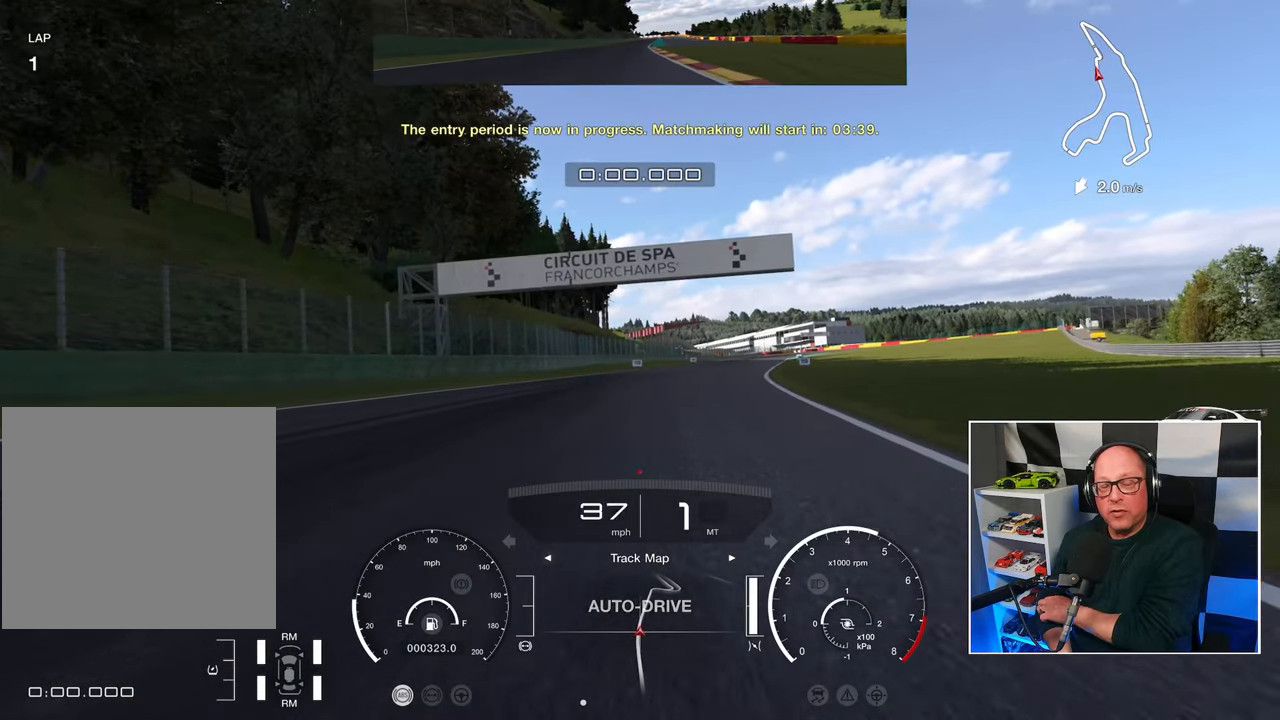
{"buttons": [], "left_stick": "center", "right_stick": "center", "events": []}
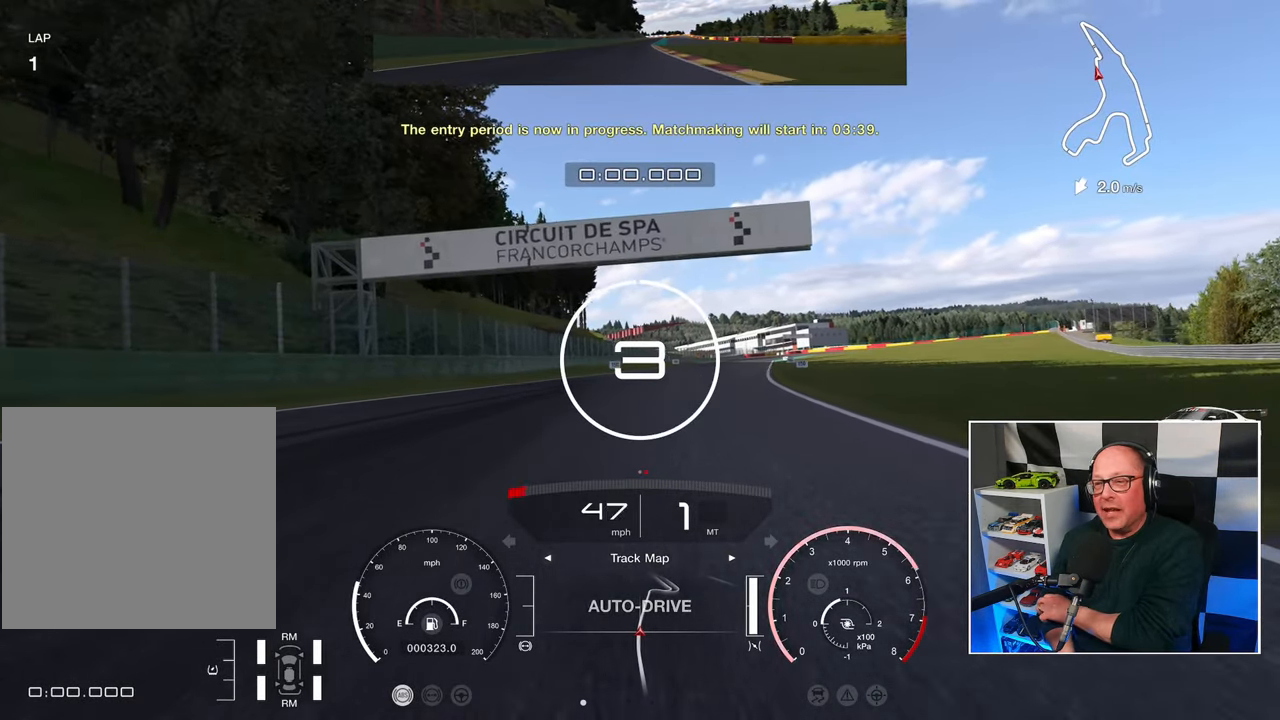
{"buttons": [], "left_stick": "center", "right_stick": "center", "events": []}
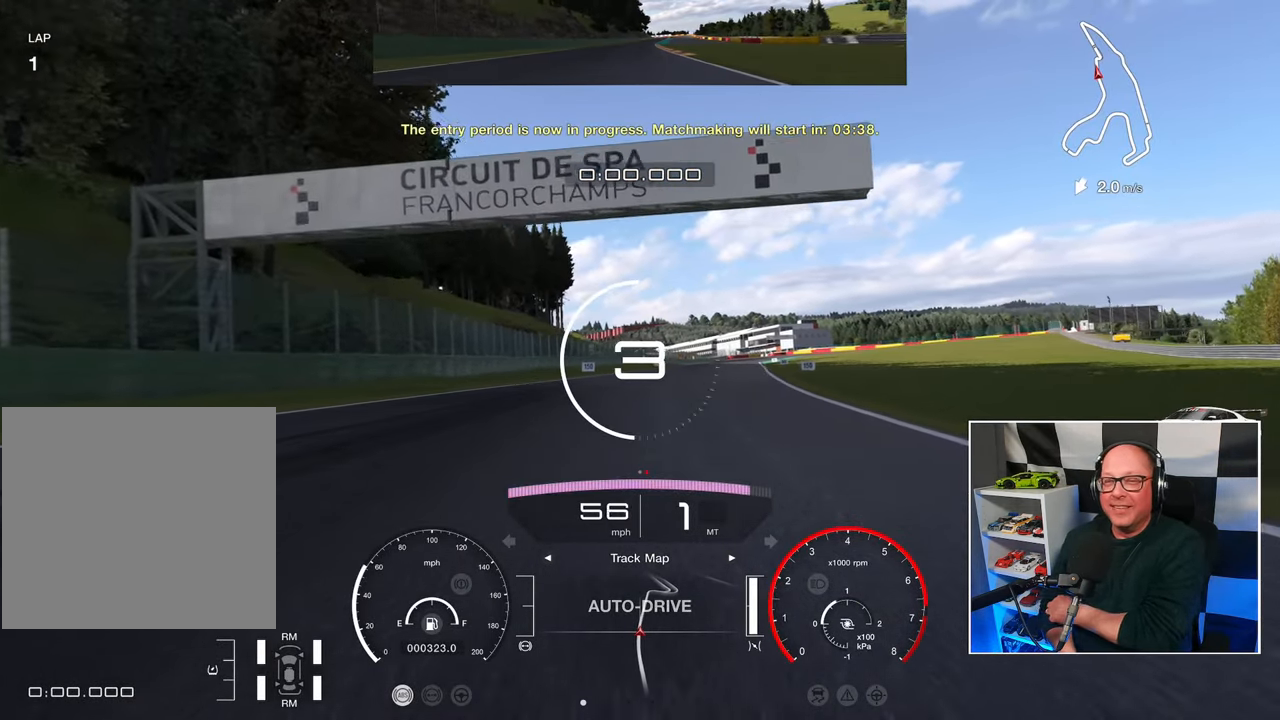
{"buttons": [], "left_stick": "center", "right_stick": "center", "events": []}
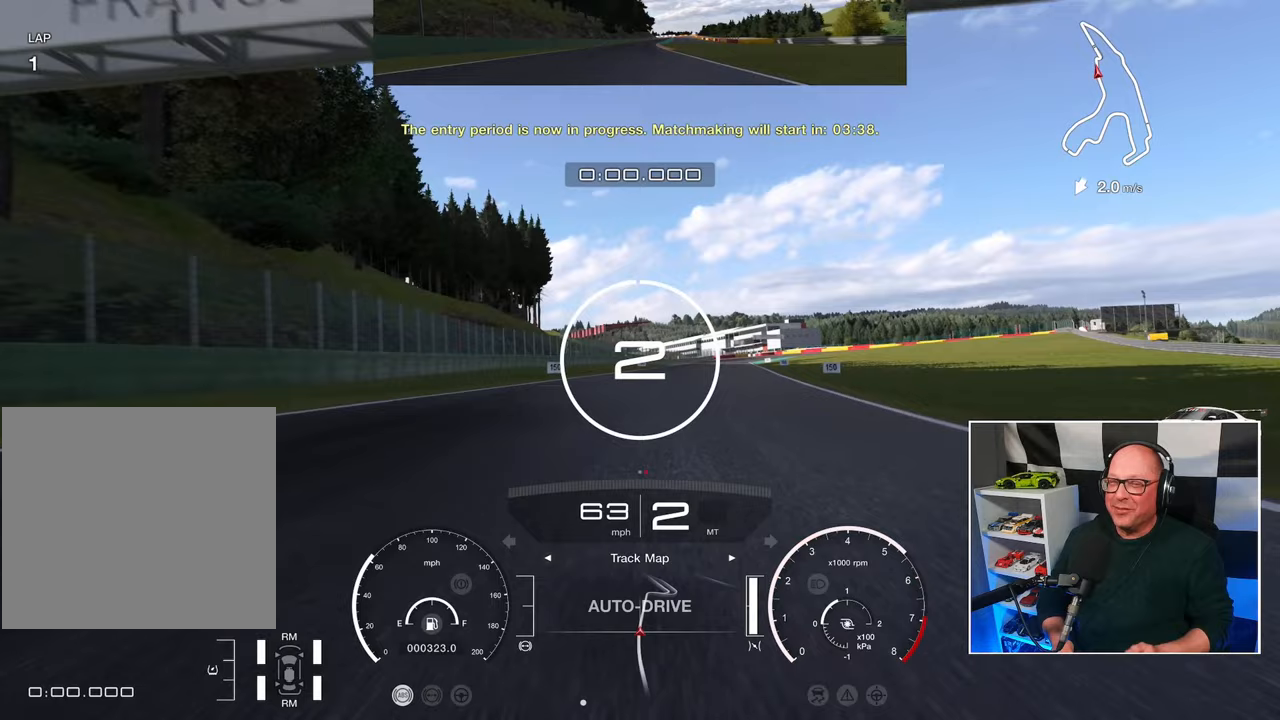
{"buttons": ["R2"], "left_stick": "center", "right_stick": "center", "events": [[150, "R2", "down"]]}
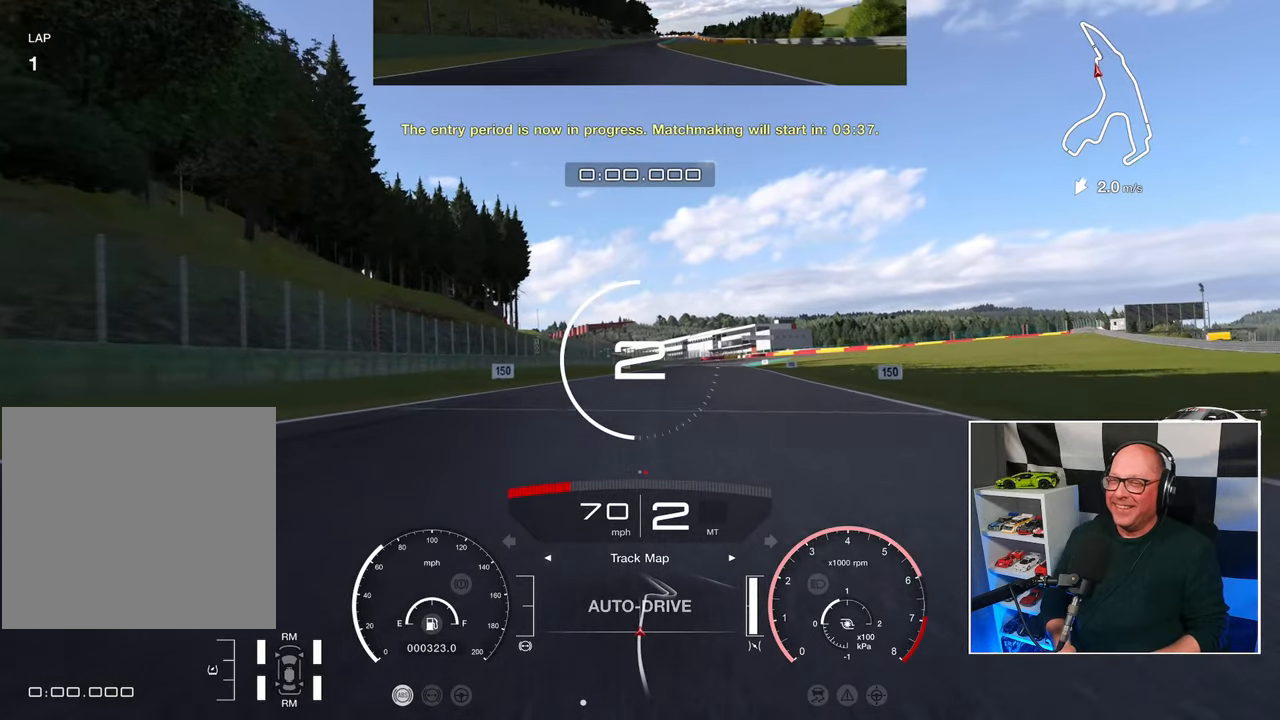
{"buttons": ["R2"], "left_stick": "center", "right_stick": "center", "events": []}
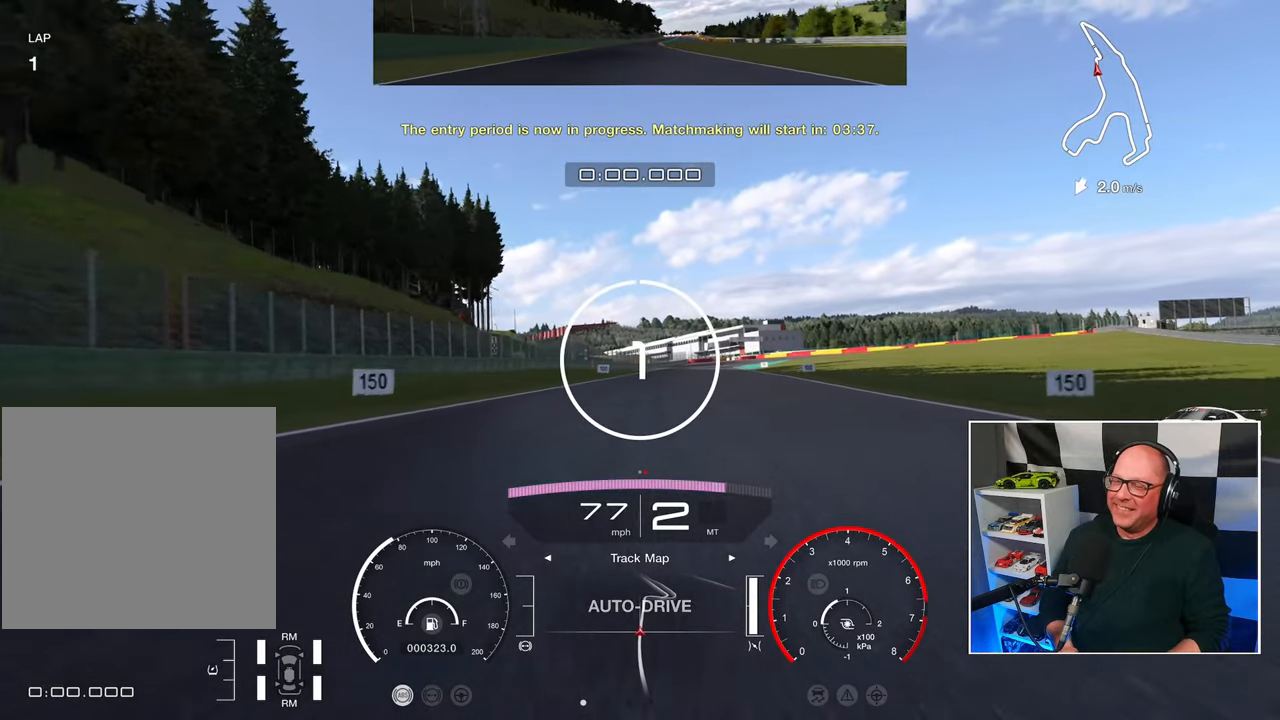
{"buttons": ["R2"], "left_stick": "center", "right_stick": "center", "events": []}
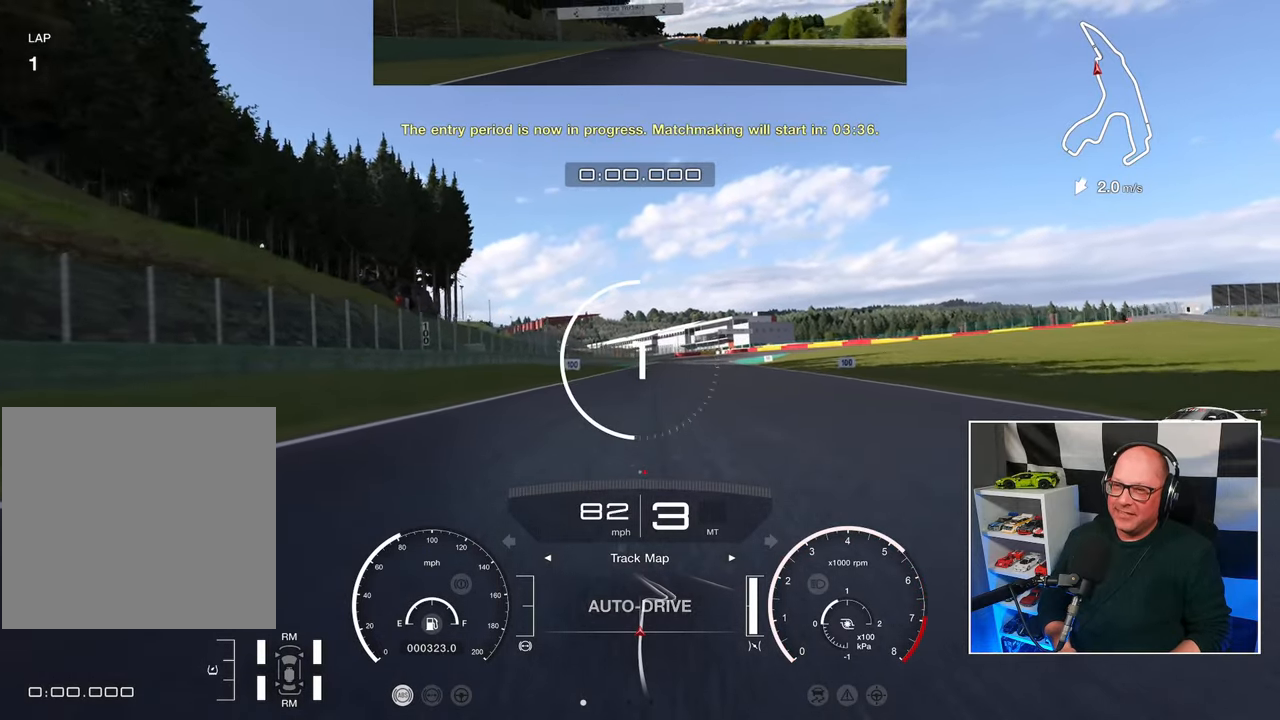
{"buttons": ["R2"], "left_stick": "center", "right_stick": "center", "events": []}
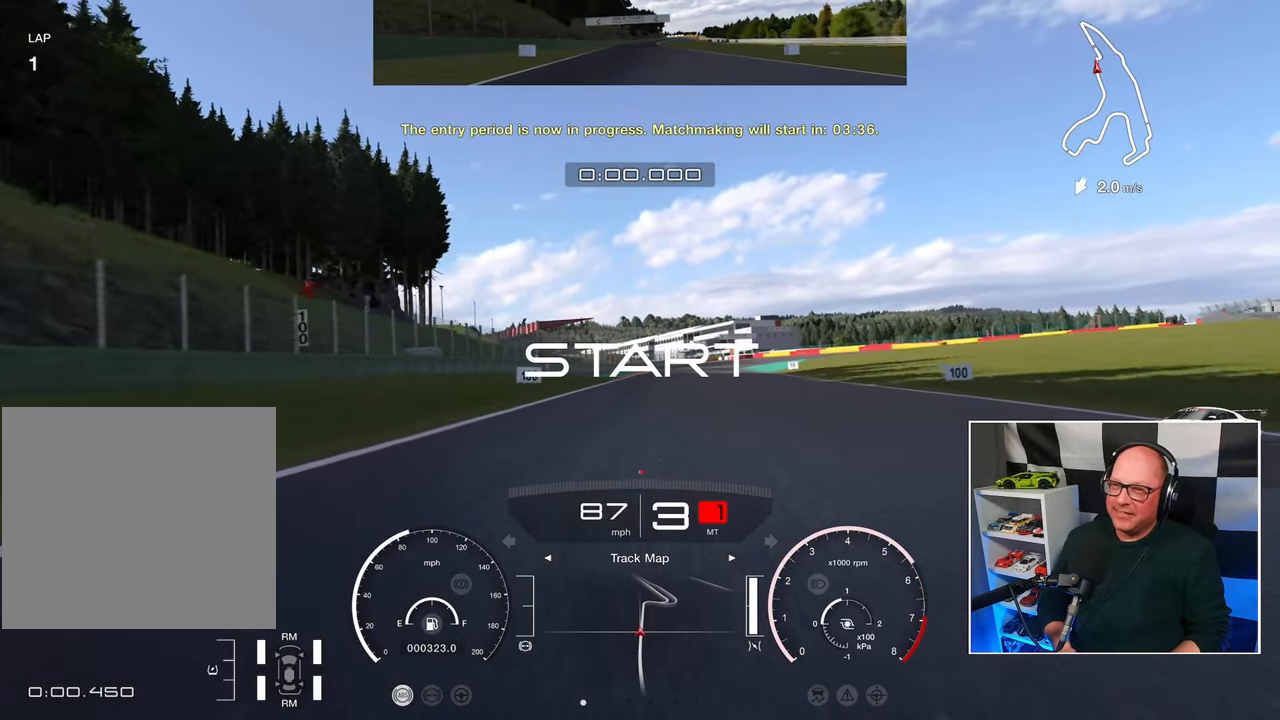
{"buttons": ["R2"], "left_stick": "center", "right_stick": "center", "events": []}
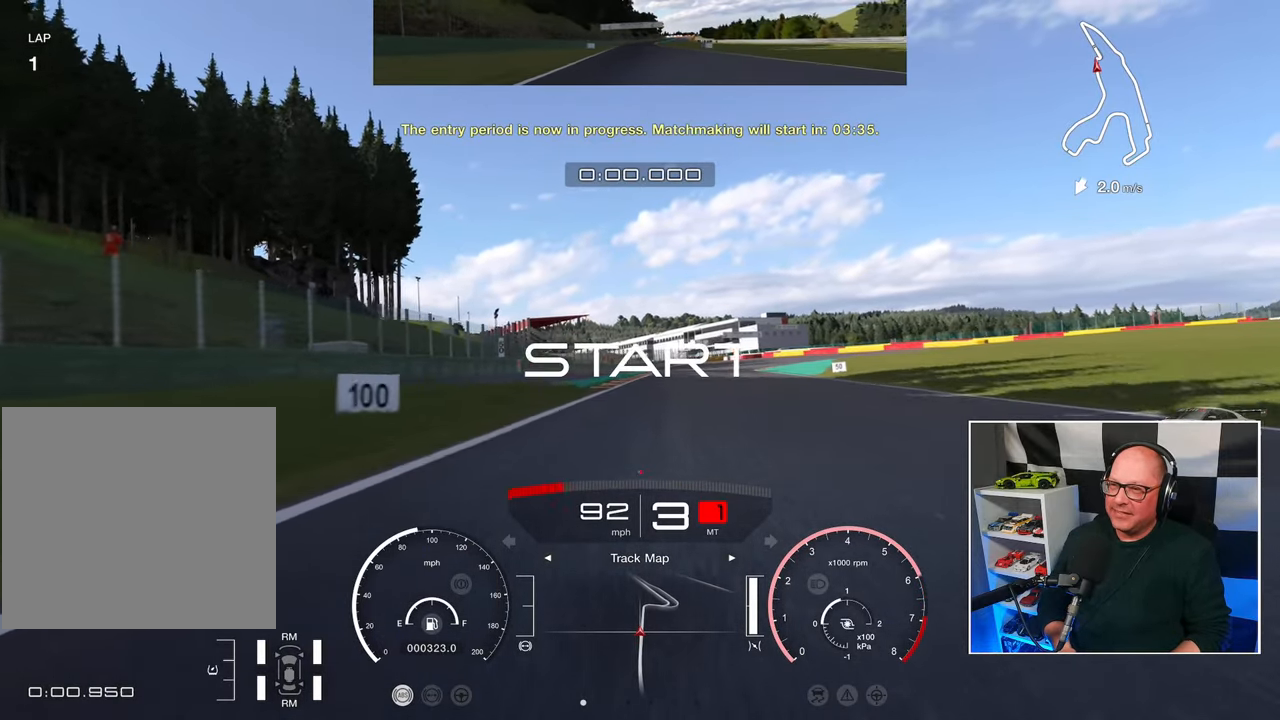
{"buttons": ["R2"], "left_stick": "center", "right_stick": "center", "events": []}
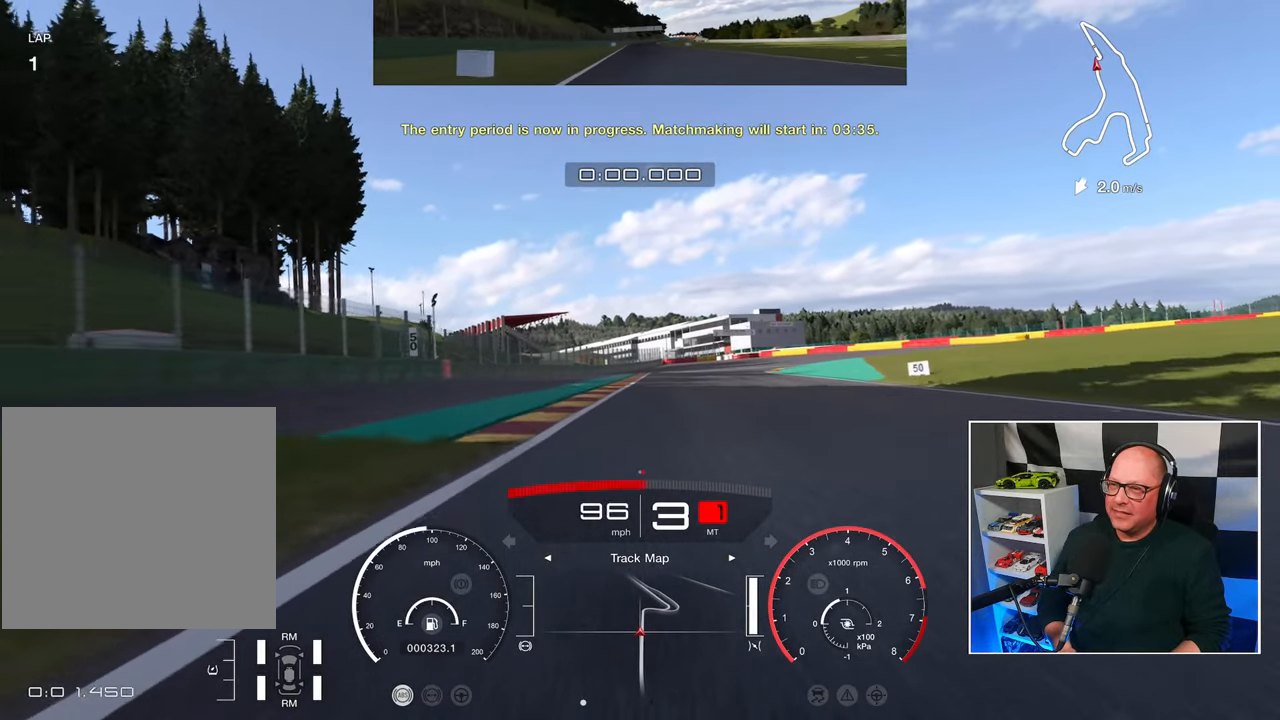
{"buttons": ["L2"], "left_stick": "center", "right_stick": "center", "events": [[450, "R2", "up"], [500, "L2", "down"]]}
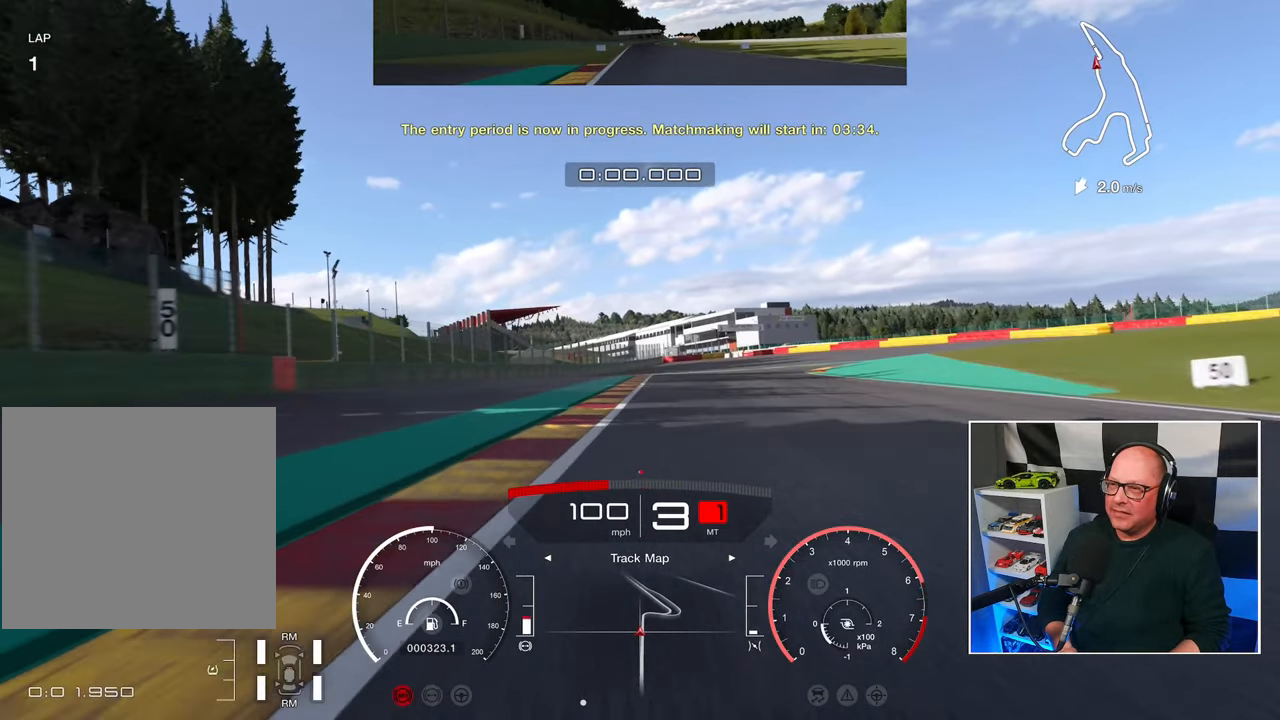
{"buttons": ["L2"], "left_stick": "center", "right_stick": "center", "events": [[50, "SQUARE", "down"], [133, "SQUARE", "up"]]}
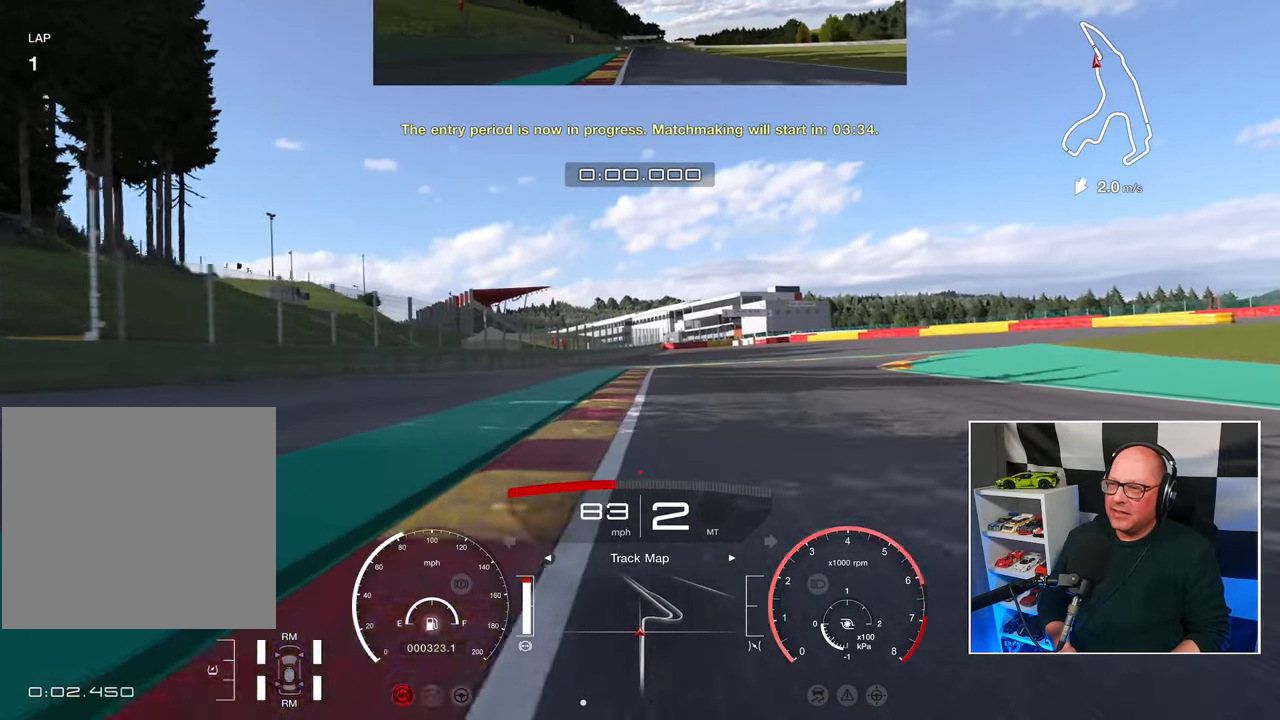
{"buttons": ["L2"], "left_stick": "up-right", "right_stick": "center", "events": [[433, "left_stick", "up-right"]]}